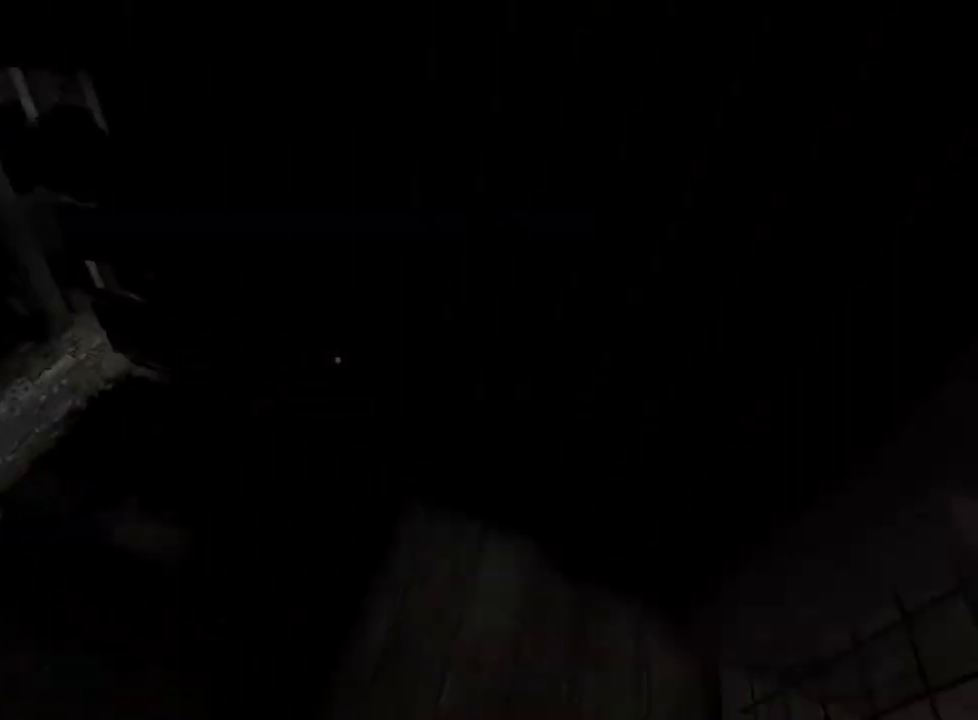
Gameplay with keyboard and mouse; each line is a JSON object with the keys and mouse buttons held at the frame after it. "events" lists presses ("down") and releases ("up") of "a", "ctrl", "d", "e", "f", "q", "r", "s", "shift", "space", "w", "mouse_left", "mouse_right", "mouse_mb4" and "mouse_mb5" between this image and that frame as [ms after this image, input, new state], when the widget could be followed in between. "mouse_left", "mouse_right", "mouse_mb4", "mouse_mb5" = the "left", "right", "mb4", "mb5" buttons of the "mouse" list. No other keys are recorded. Mouse movement is not recorded.
{"keys": ["shift", "w"], "mouse": [], "events": []}
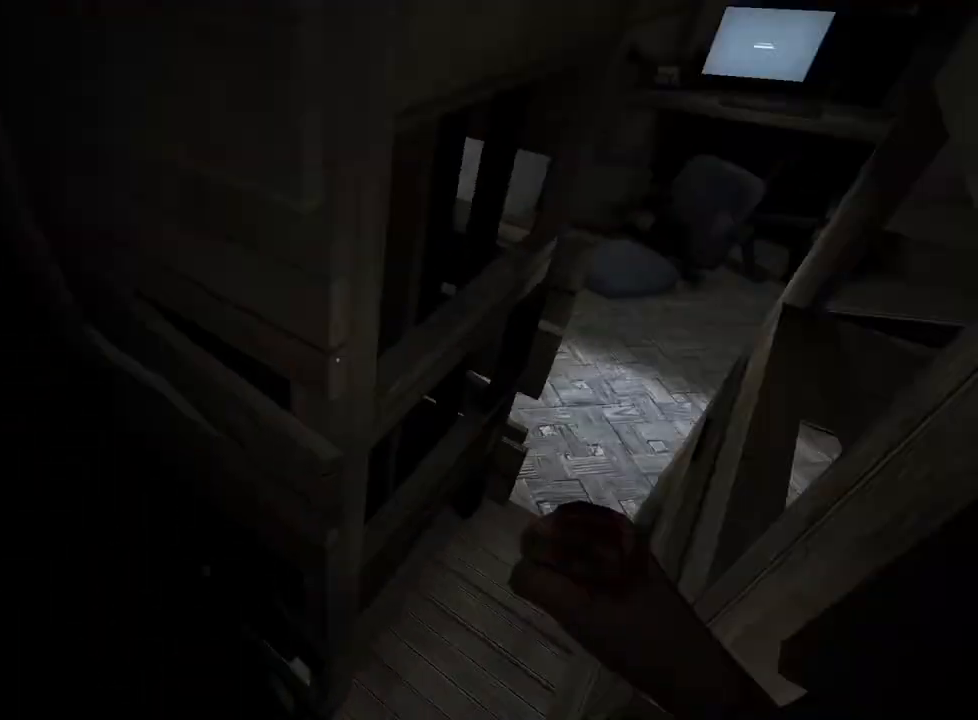
{"keys": ["shift", "w"], "mouse": [], "events": []}
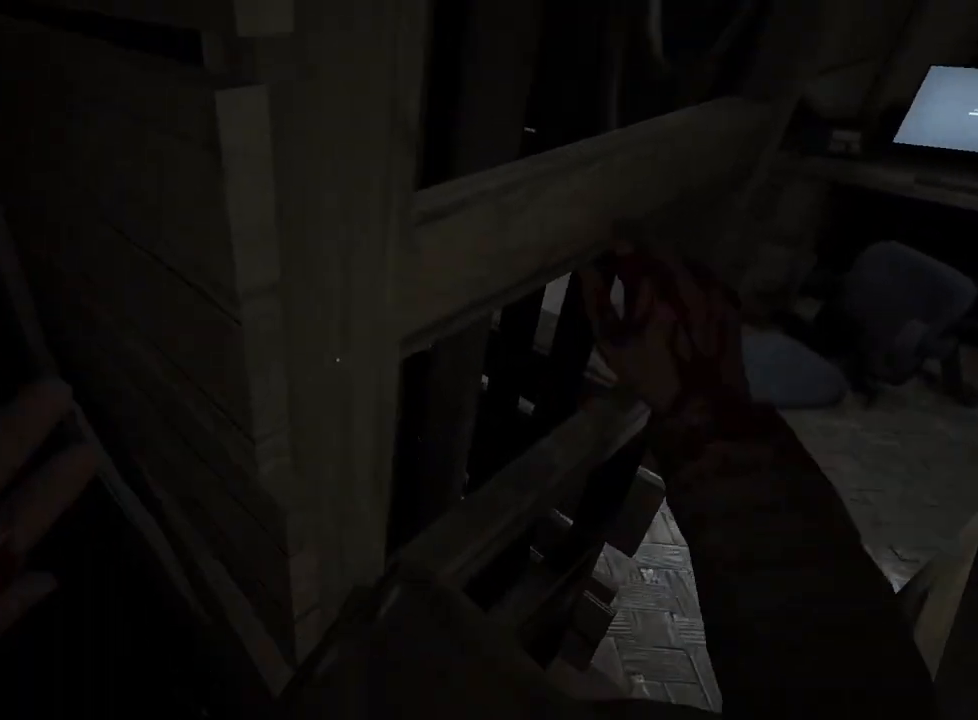
{"keys": ["d", "shift", "w"], "mouse": [], "events": [[133, "d", "down"]]}
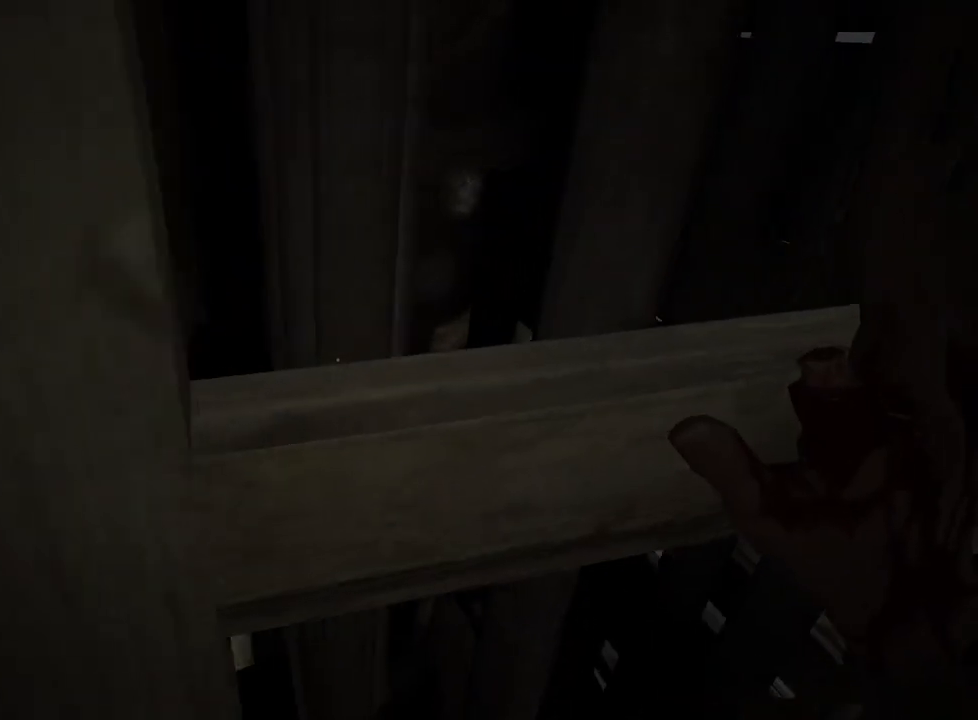
{"keys": ["d", "shift", "w"], "mouse": [], "events": []}
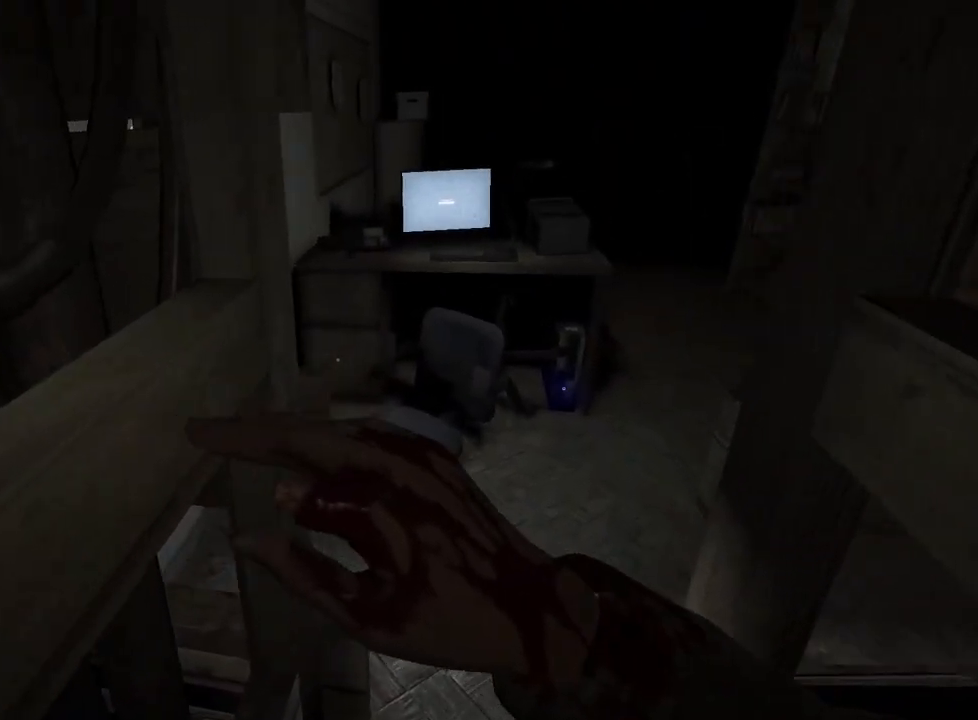
{"keys": ["d", "shift", "w"], "mouse": [], "events": []}
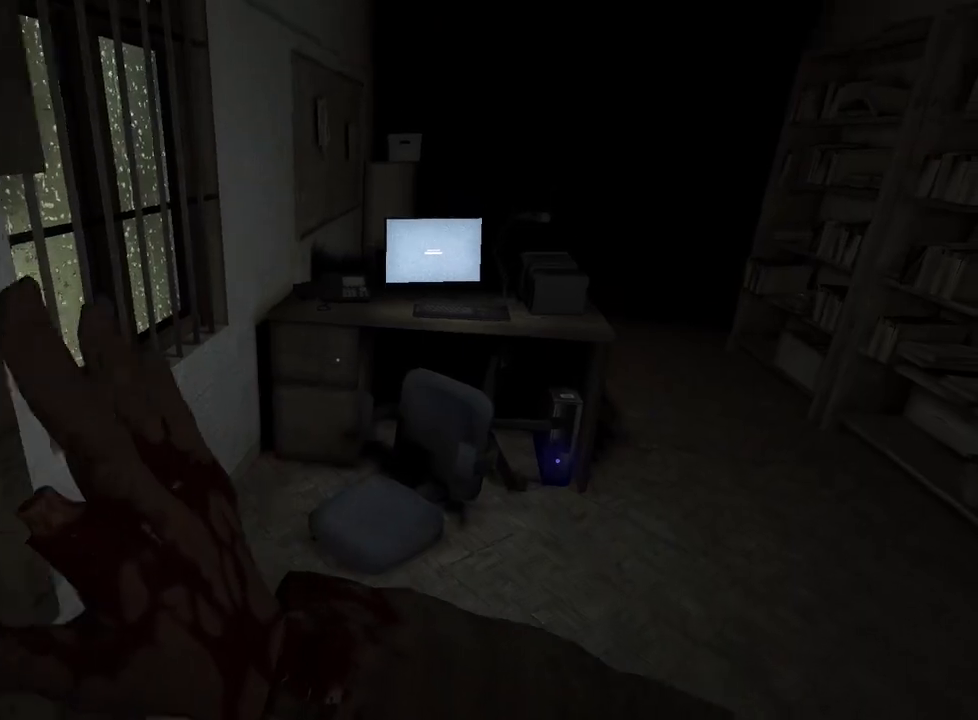
{"keys": ["d", "shift", "w"], "mouse": [], "events": []}
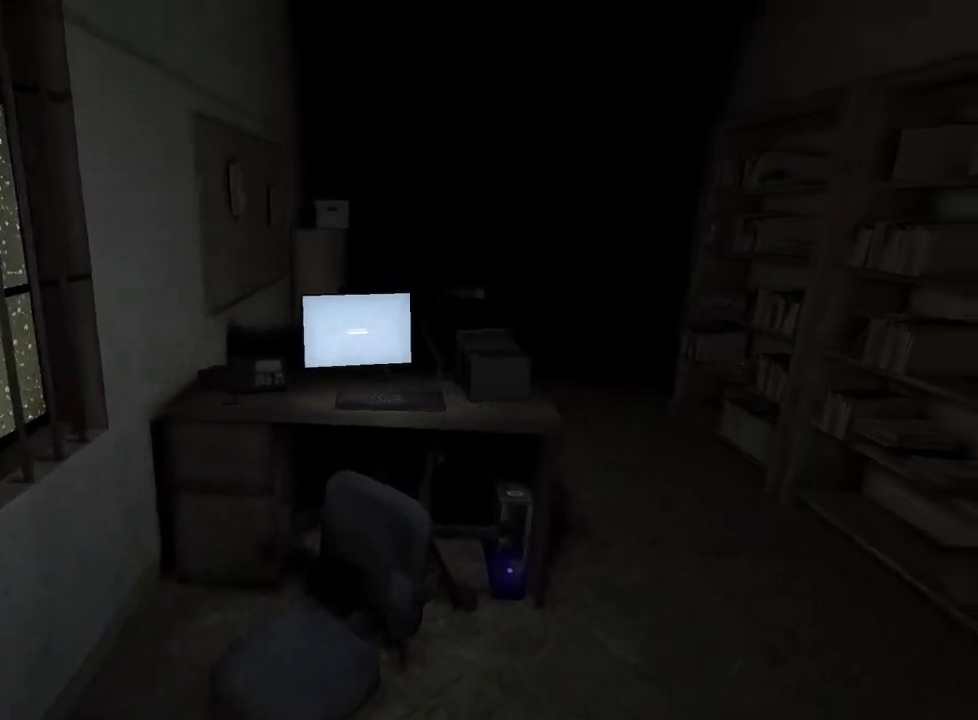
{"keys": ["d", "shift", "w"], "mouse": [], "events": []}
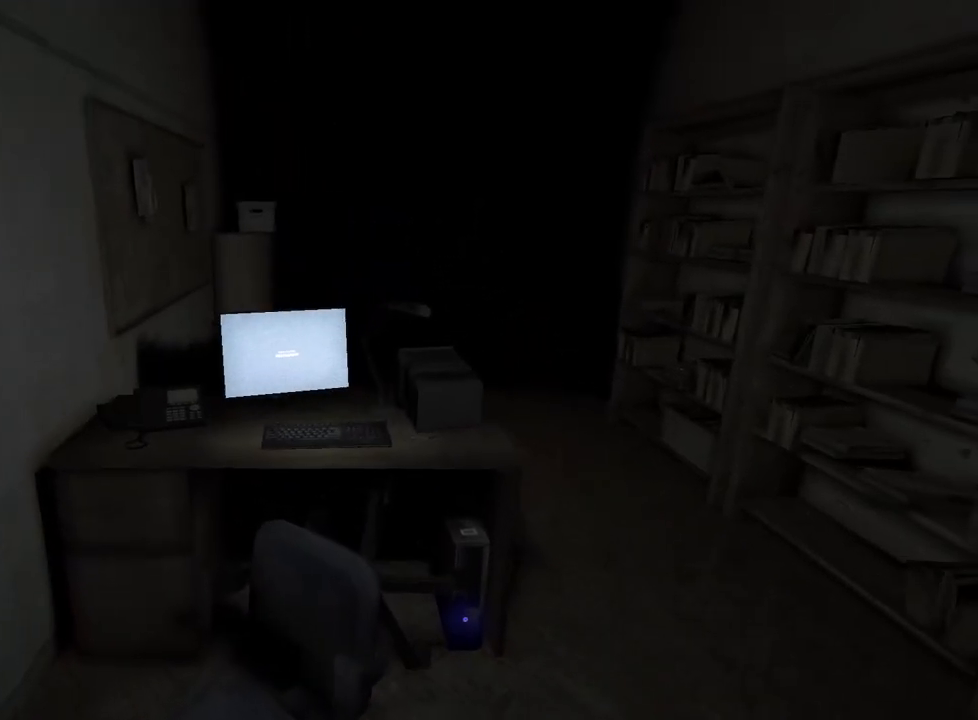
{"keys": ["shift", "w"], "mouse": [], "events": [[67, "mouse_right", "down"], [167, "mouse_right", "up"], [500, "d", "up"]]}
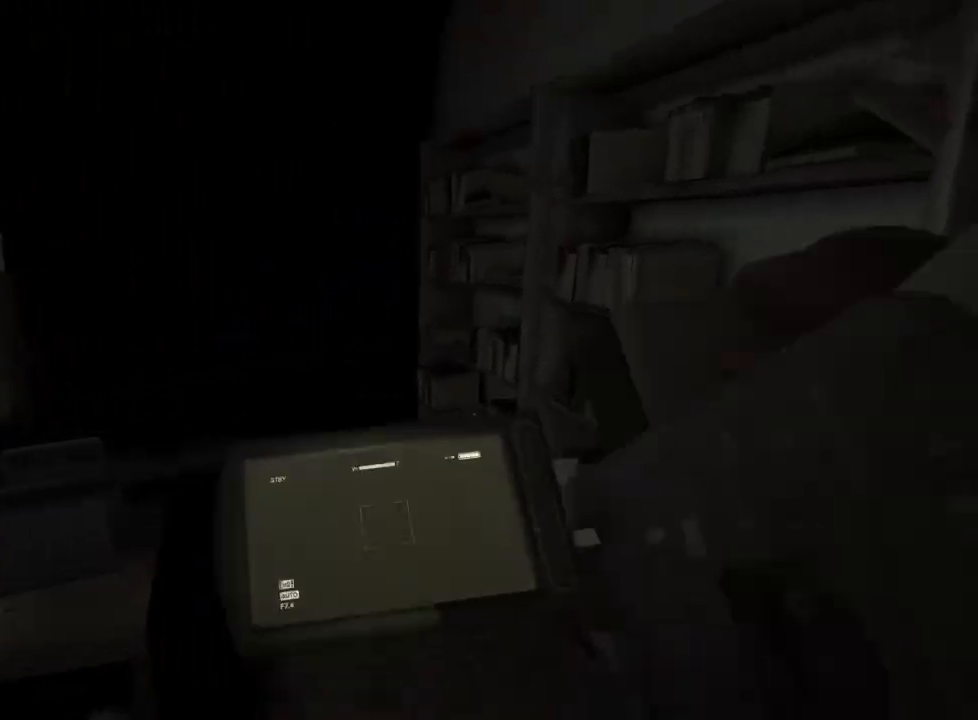
{"keys": ["shift", "w"], "mouse": [], "events": []}
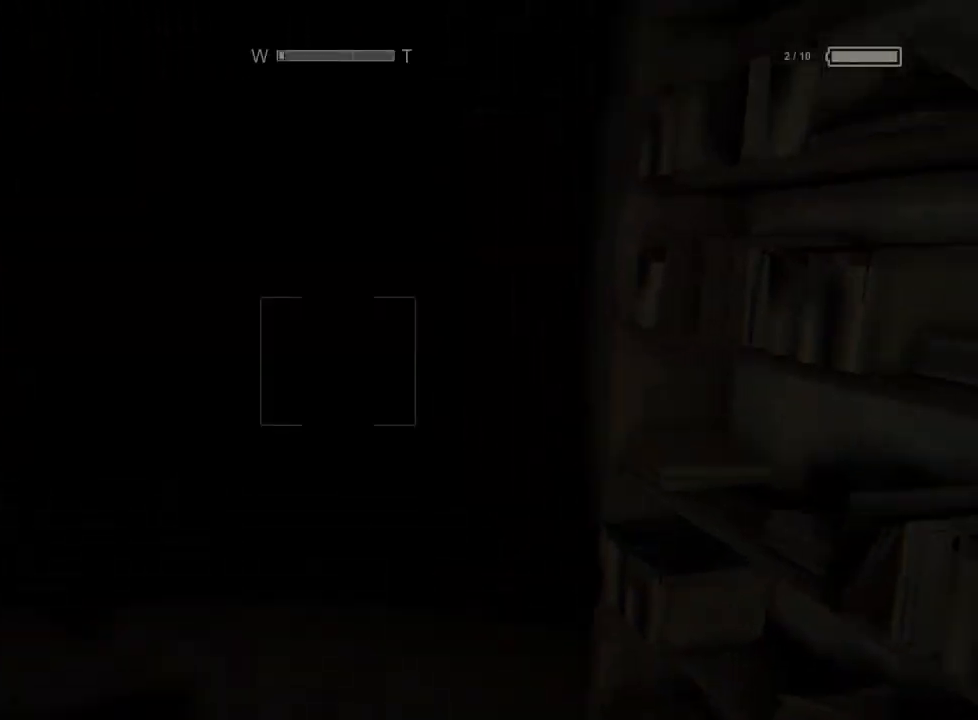
{"keys": ["f", "shift", "w"], "mouse": [], "events": [[433, "f", "down"]]}
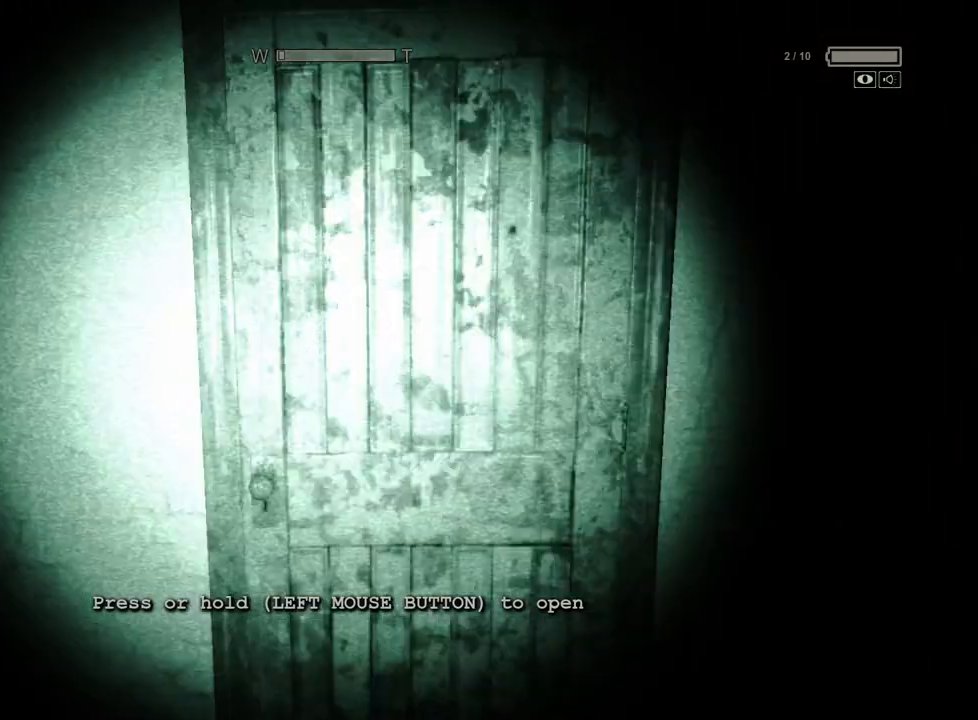
{"keys": ["a", "shift", "w"], "mouse": [], "events": [[33, "f", "up"], [217, "mouse_left", "down"], [267, "mouse_left", "up"], [300, "a", "down"], [350, "mouse_left", "down"], [400, "mouse_left", "up"]]}
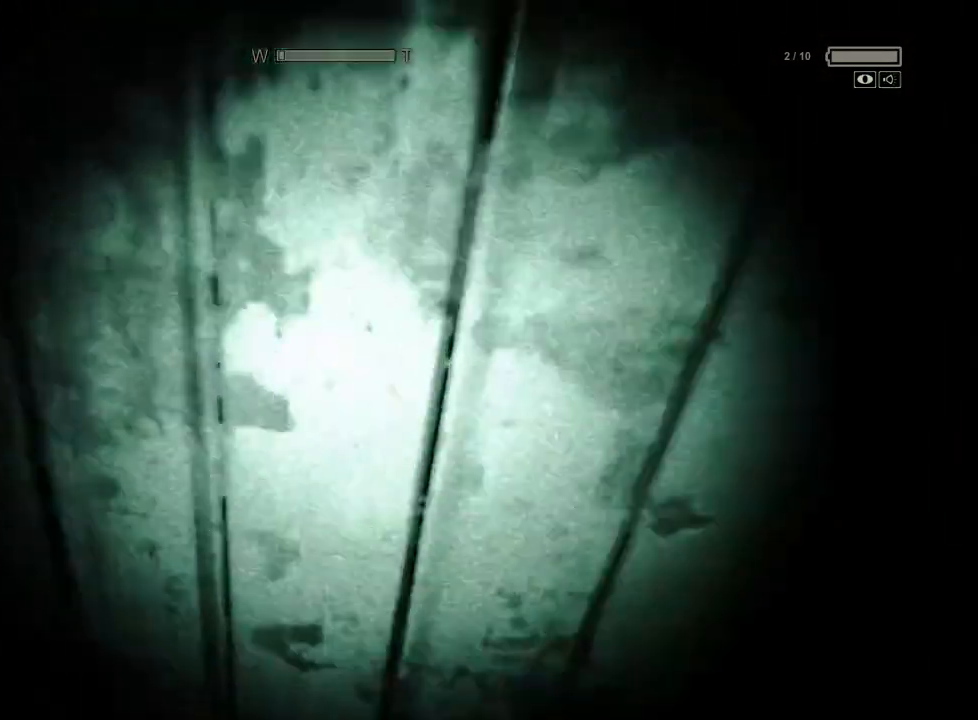
{"keys": ["shift", "w"], "mouse": [], "events": [[367, "a", "up"]]}
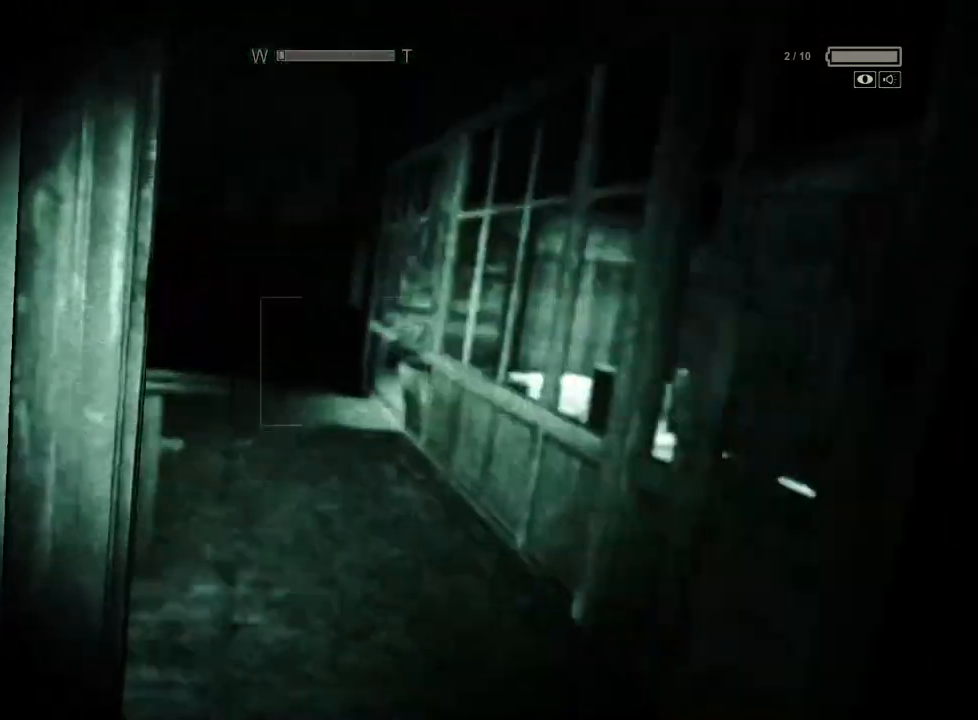
{"keys": ["shift", "w"], "mouse": [], "events": []}
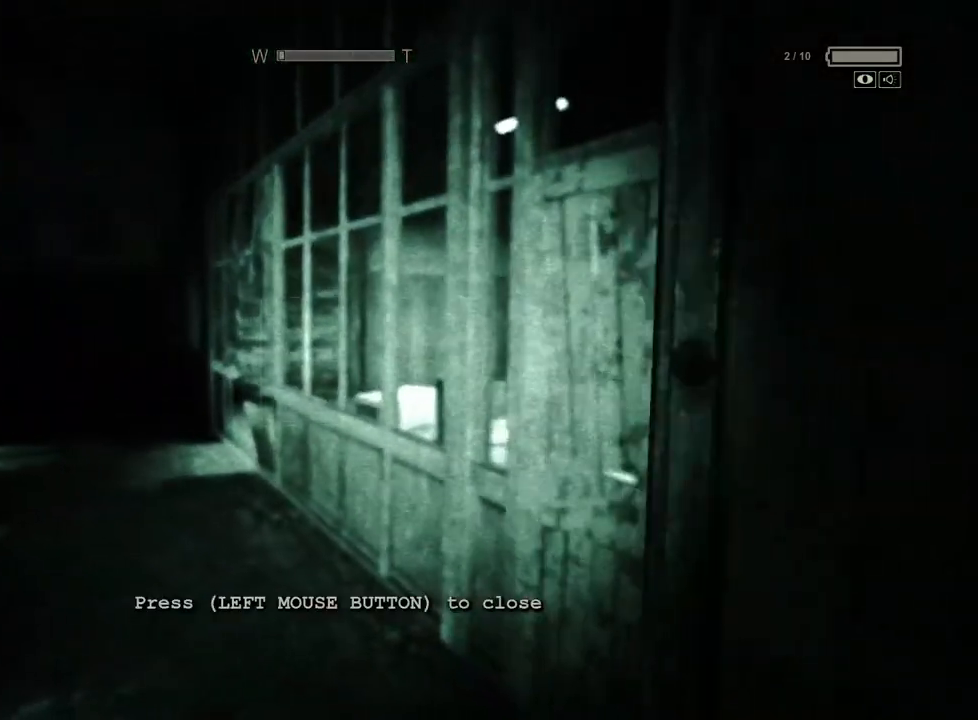
{"keys": ["shift", "w"], "mouse": [], "events": [[267, "mouse_right", "down"], [350, "mouse_right", "up"]]}
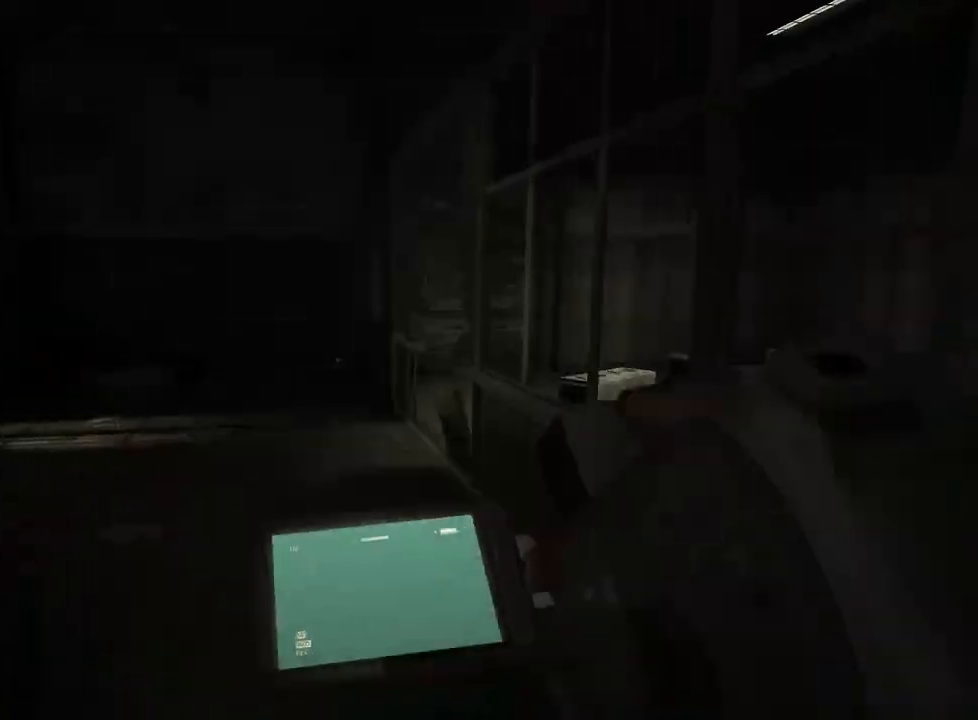
{"keys": ["shift", "w"], "mouse": [], "events": []}
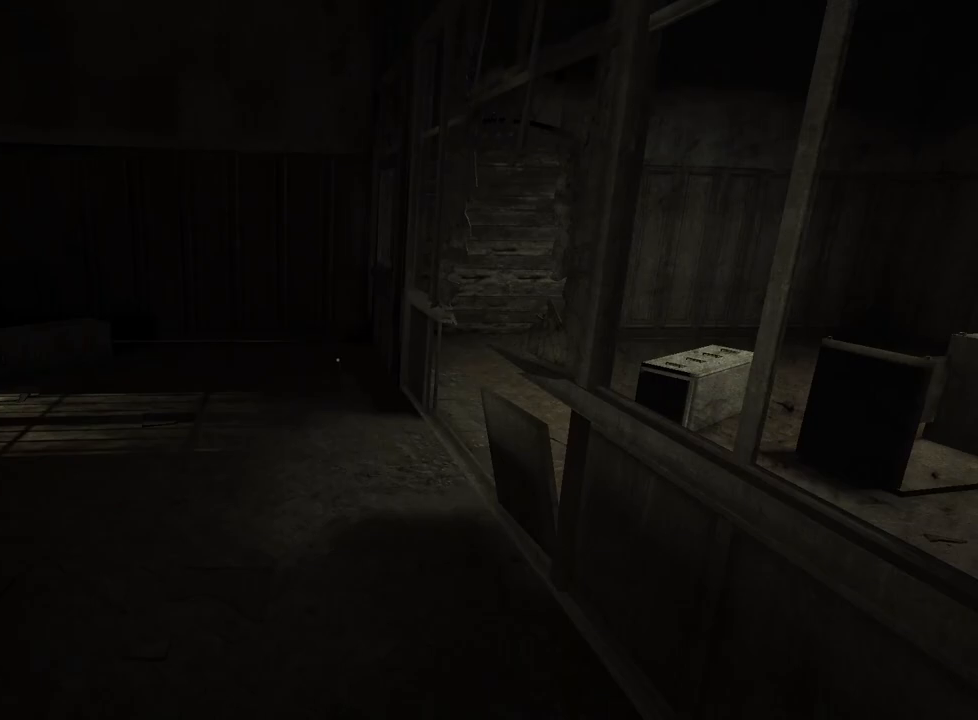
{"keys": ["shift", "w"], "mouse": [], "events": []}
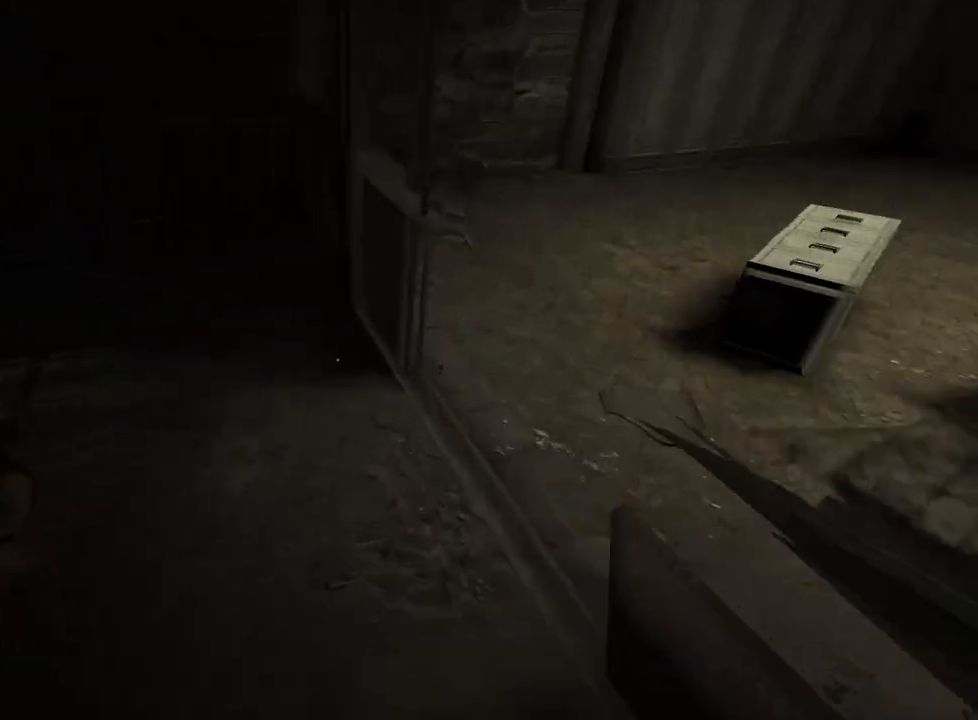
{"keys": ["shift", "w"], "mouse": [], "events": []}
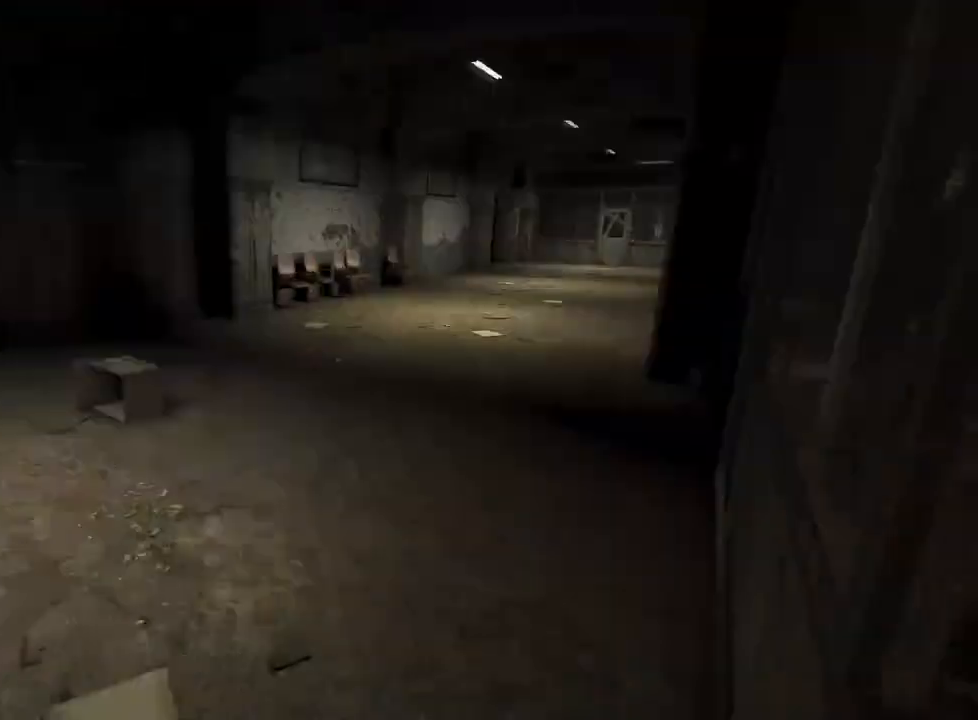
{"keys": ["shift", "w"], "mouse": [], "events": []}
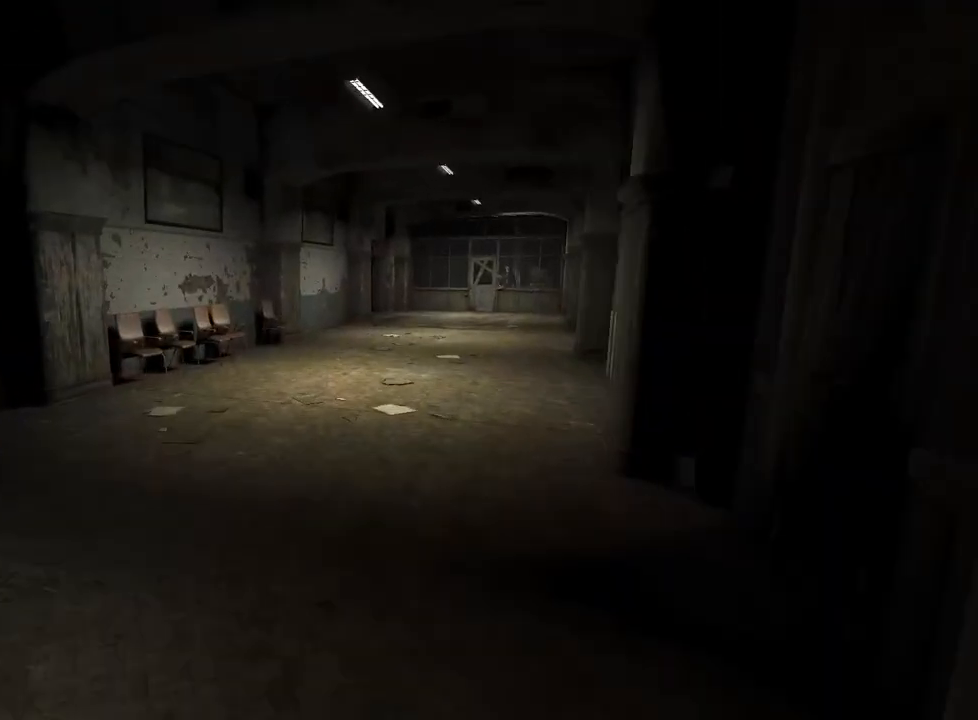
{"keys": ["shift", "w"], "mouse": [], "events": []}
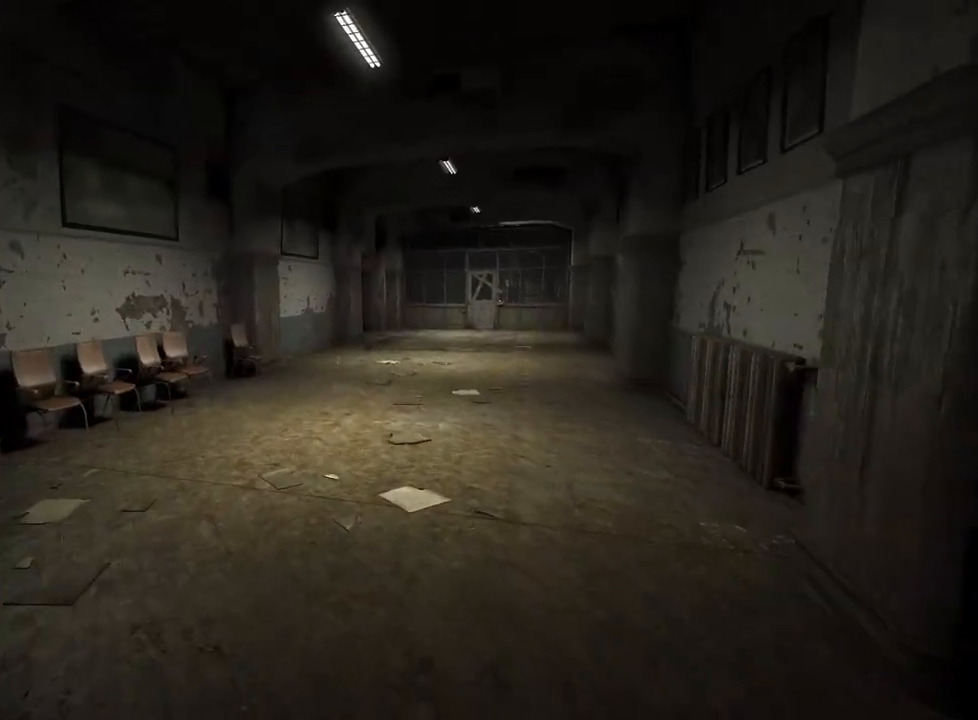
{"keys": ["shift", "w"], "mouse": [], "events": []}
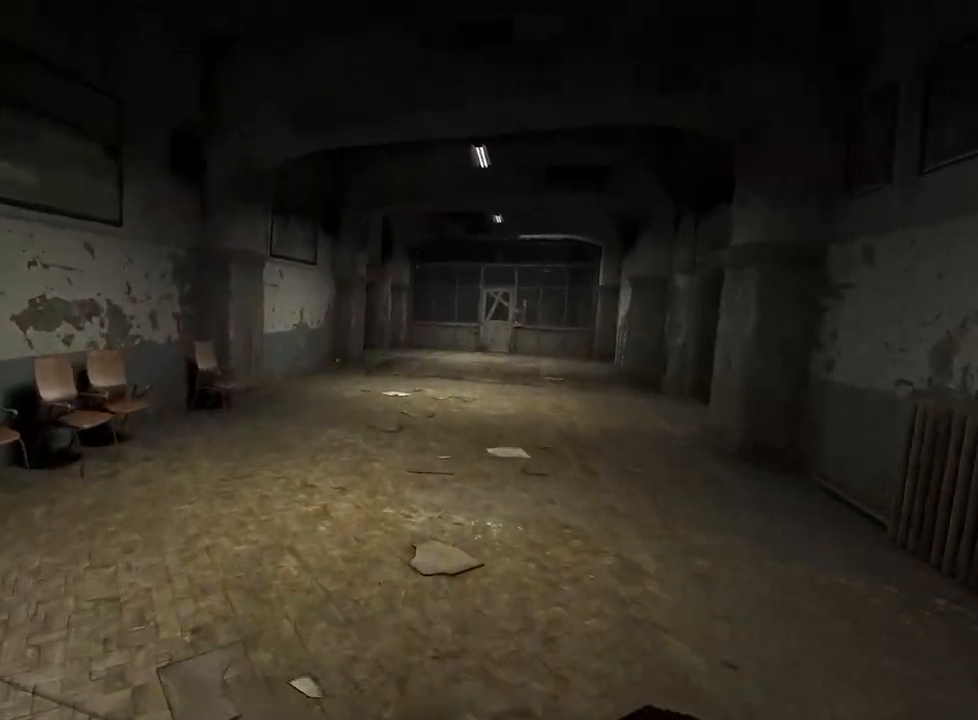
{"keys": ["shift", "w"], "mouse": [], "events": []}
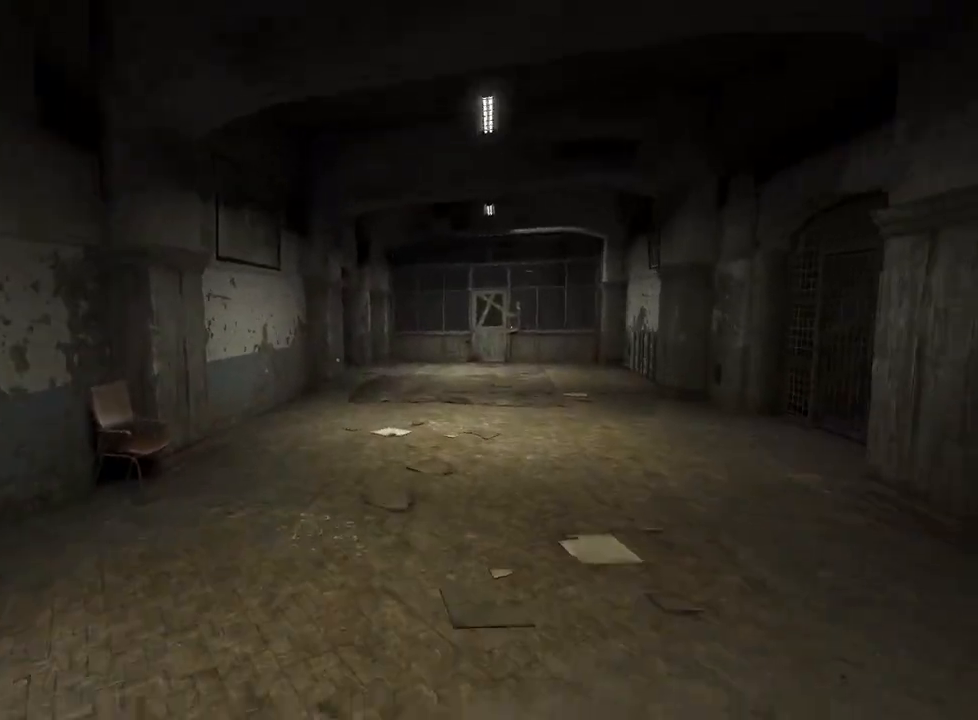
{"keys": ["shift", "w"], "mouse": [], "events": []}
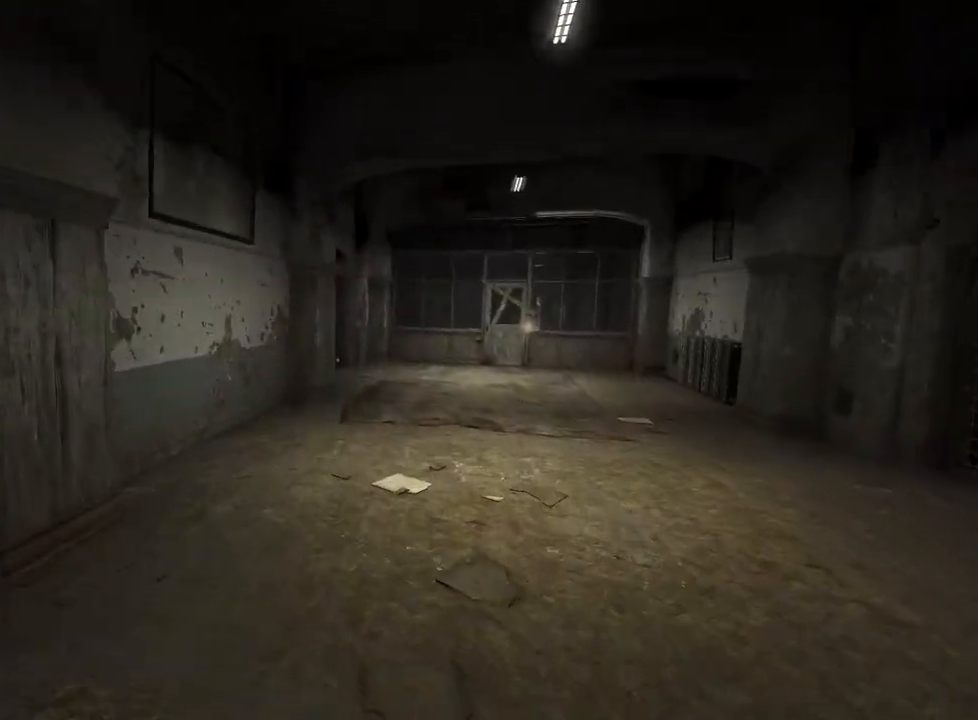
{"keys": ["shift", "w"], "mouse": [], "events": []}
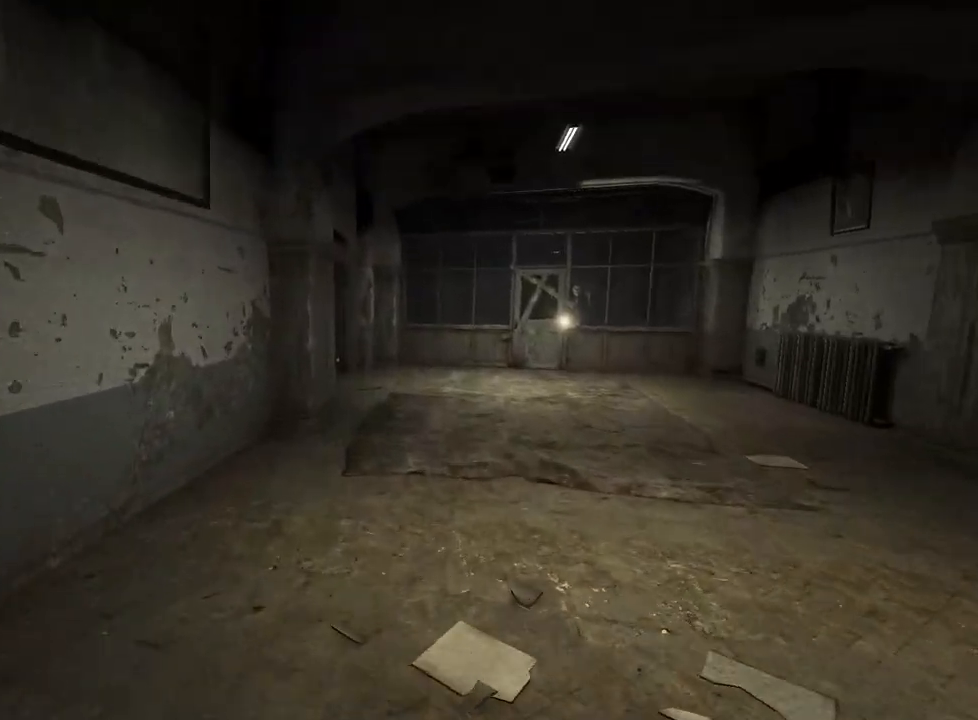
{"keys": ["shift", "w"], "mouse": [], "events": []}
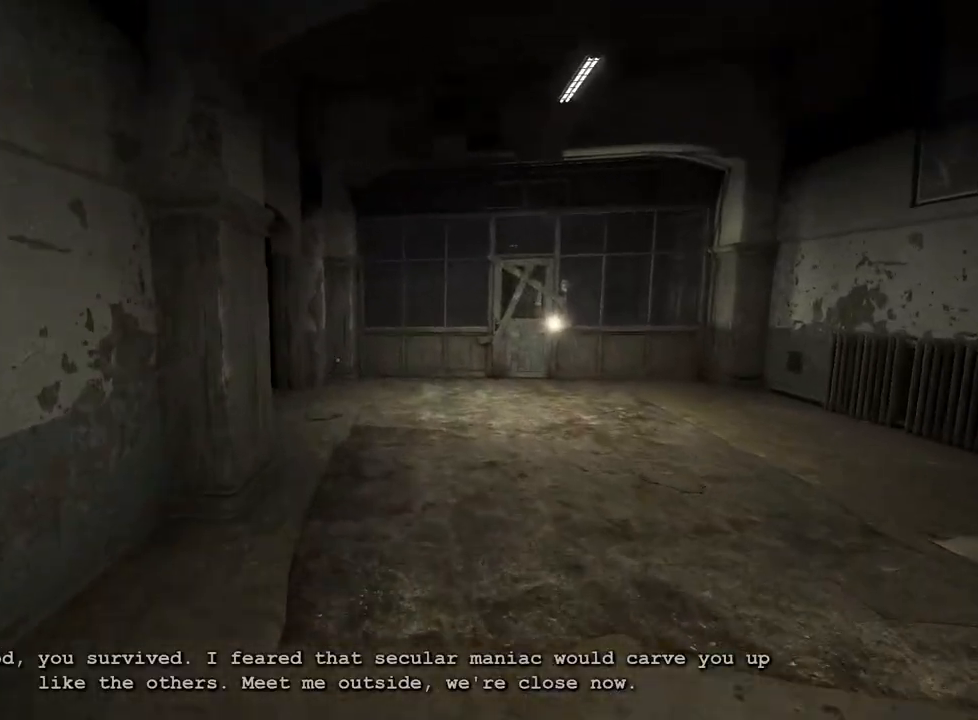
{"keys": ["shift", "w"], "mouse": [], "events": []}
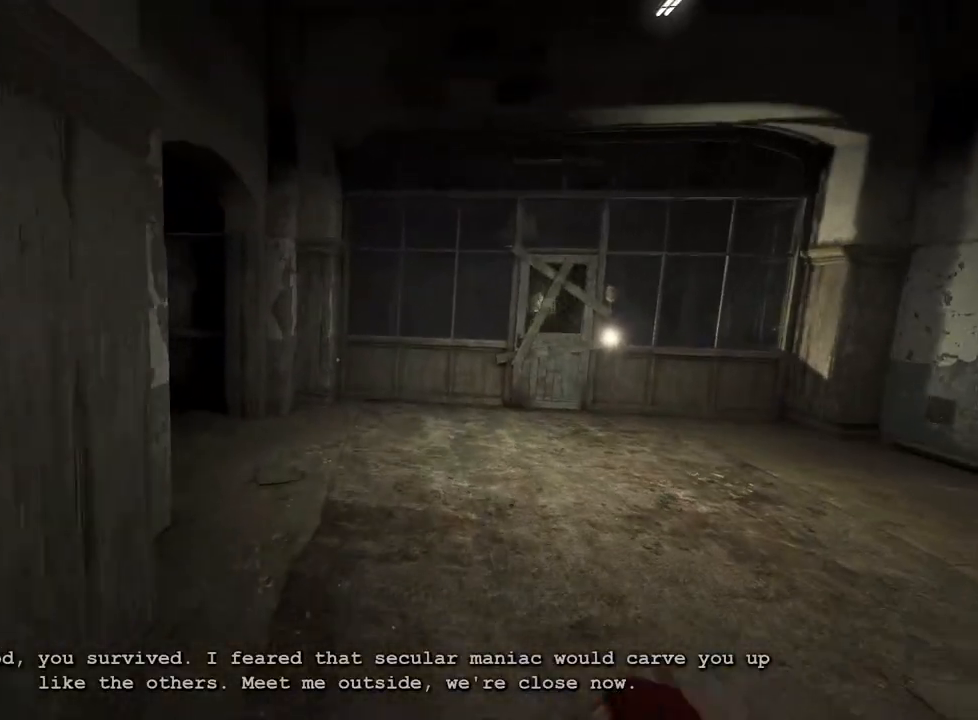
{"keys": ["shift", "w"], "mouse": [], "events": []}
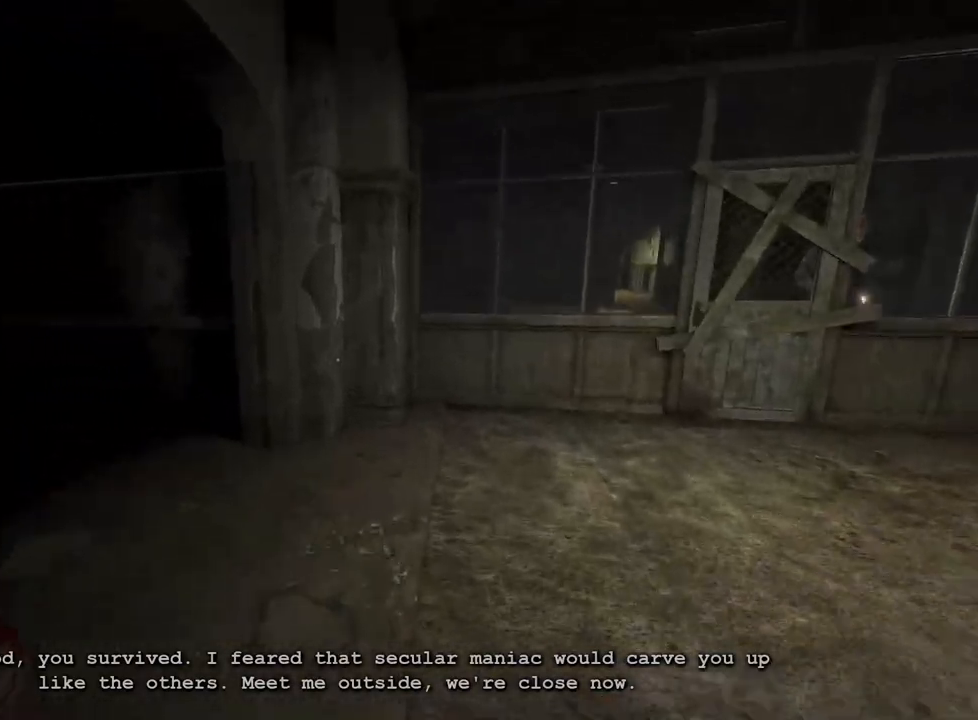
{"keys": ["shift", "w"], "mouse": [], "events": []}
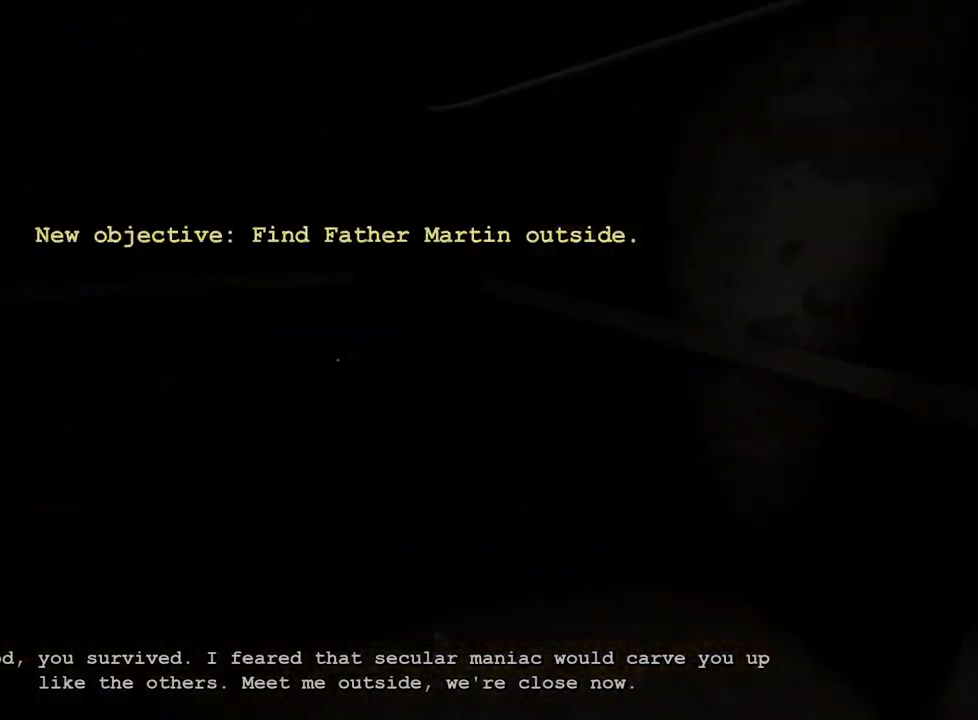
{"keys": ["shift", "w"], "mouse": [], "events": [[50, "mouse_mb4", "down"], [200, "mouse_mb4", "up"], [250, "mouse_right", "down"], [333, "mouse_right", "up"]]}
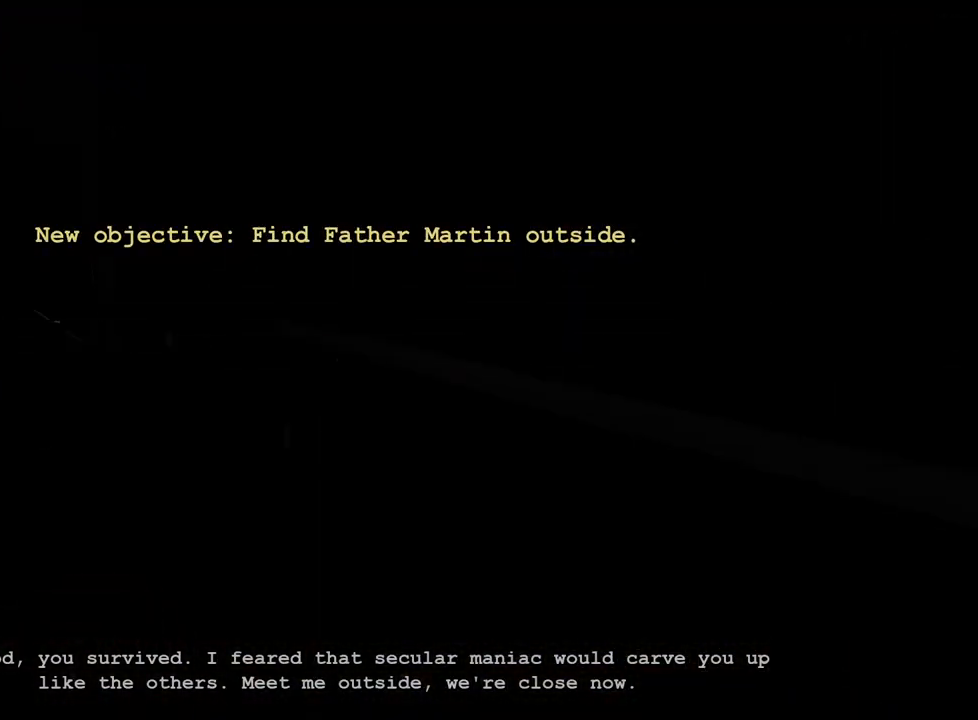
{"keys": ["shift", "w"], "mouse": [], "events": []}
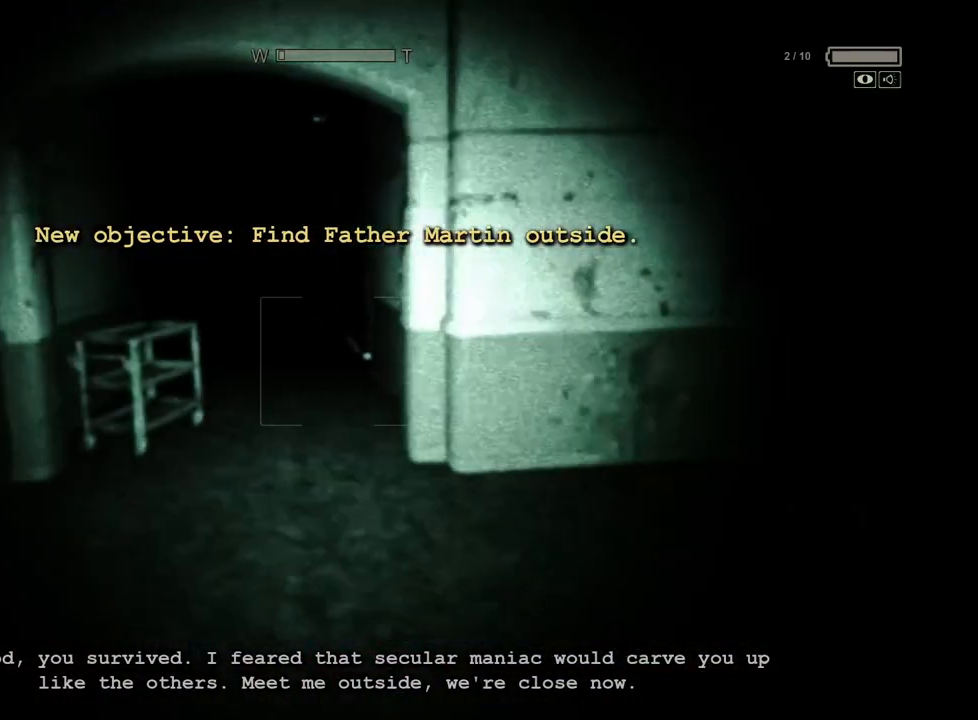
{"keys": ["a", "shift", "w"], "mouse": [], "events": [[467, "a", "down"]]}
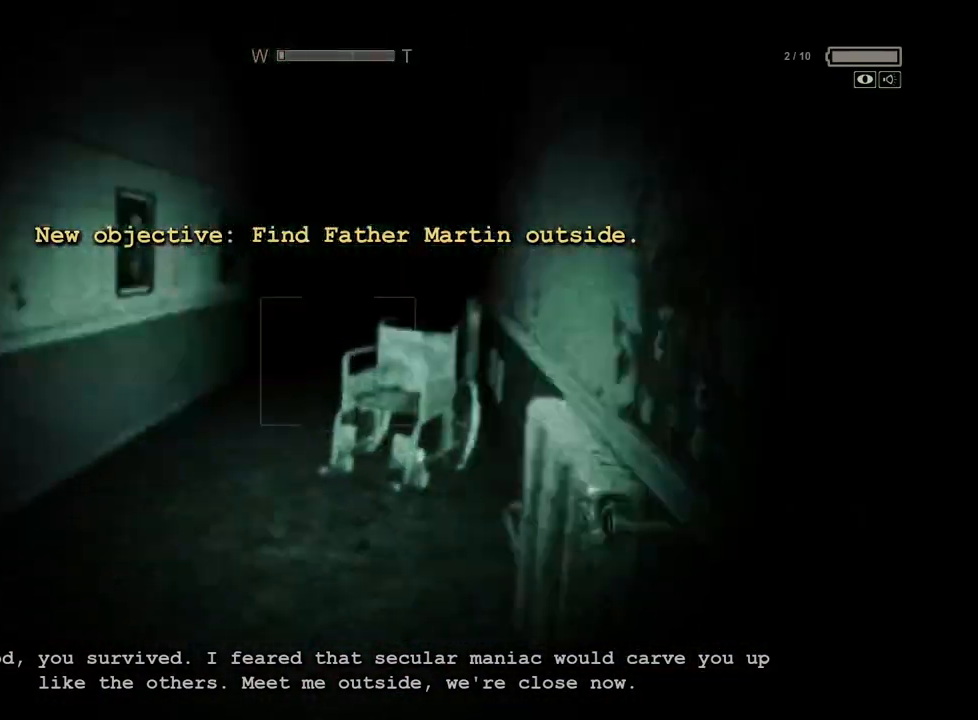
{"keys": ["a", "shift", "w"], "mouse": [], "events": [[100, "a", "up"], [383, "a", "down"]]}